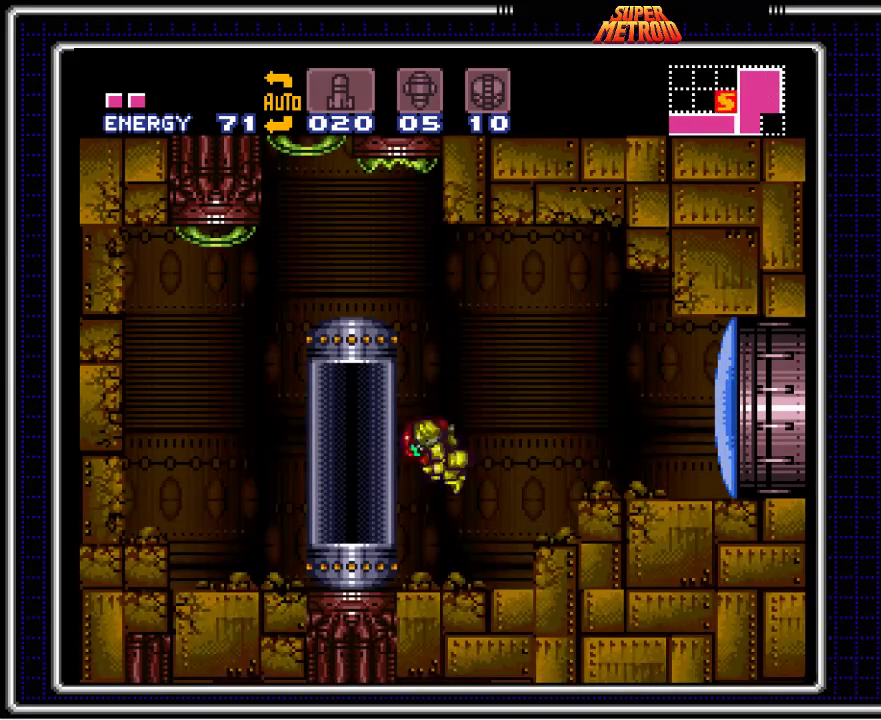
Gameplay with a controller (Nintendo layout); each line is a JSON object with the inputs held at the frame after it. "events" lists button and stick changes between this image and that frame as [ms after this image, input, new state], when the widget could be followed in between. Not read: L3 R3.
{"buttons": ["B"], "events": [[217, "DPAD_LEFT", "up"]]}
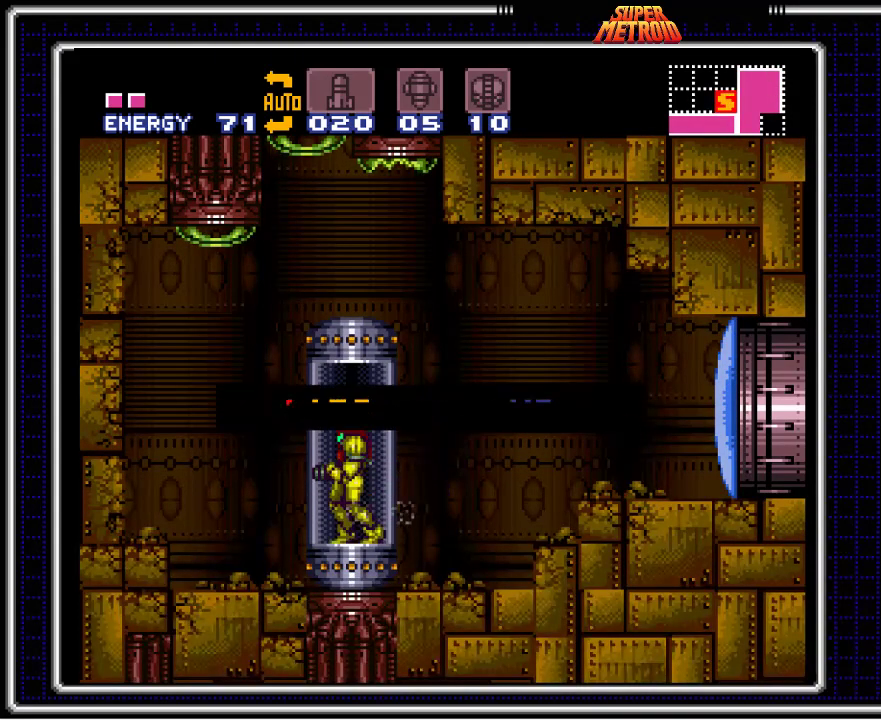
{"buttons": ["B"], "events": [[283, "A", "down"], [417, "A", "up"]]}
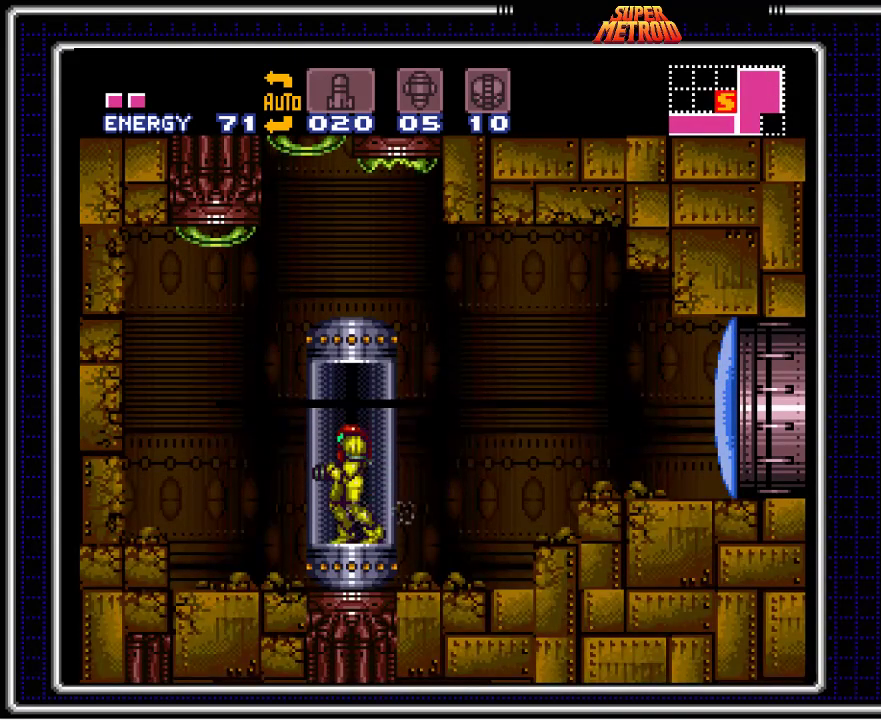
{"buttons": ["B"], "events": []}
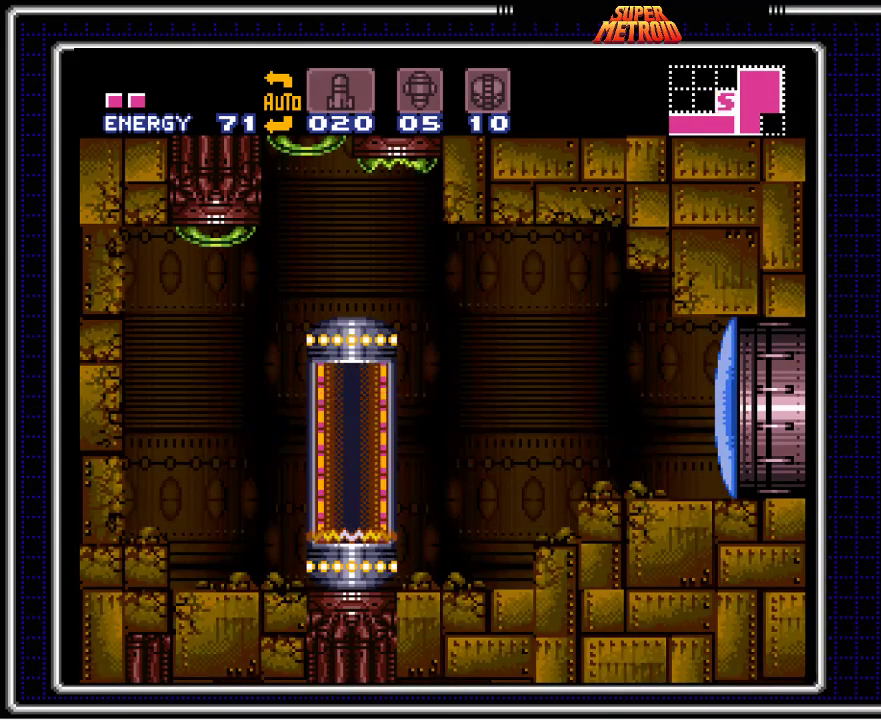
{"buttons": ["B"], "events": []}
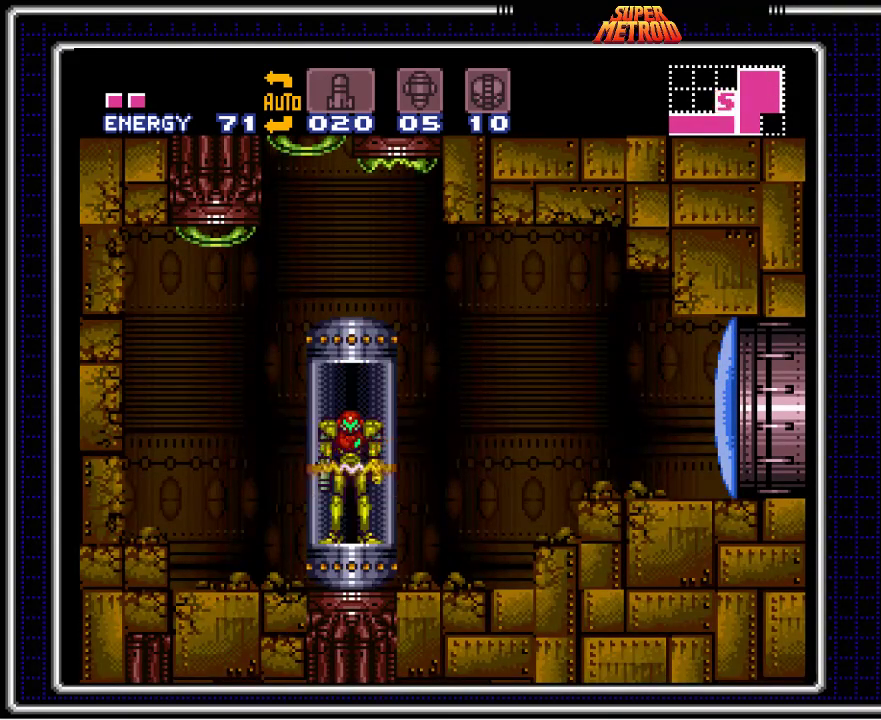
{"buttons": ["B"], "events": []}
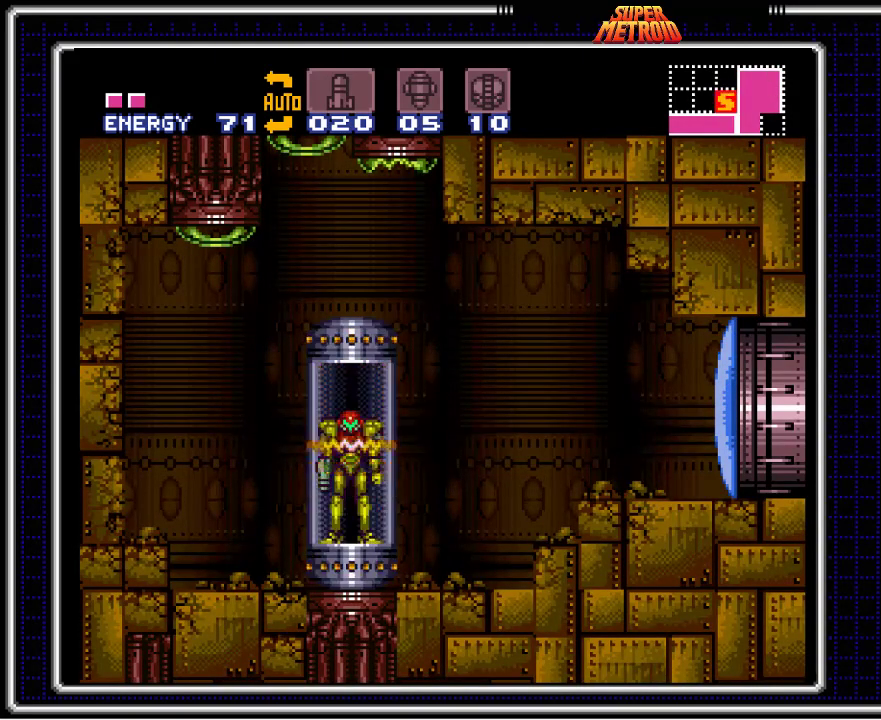
{"buttons": ["B"], "events": []}
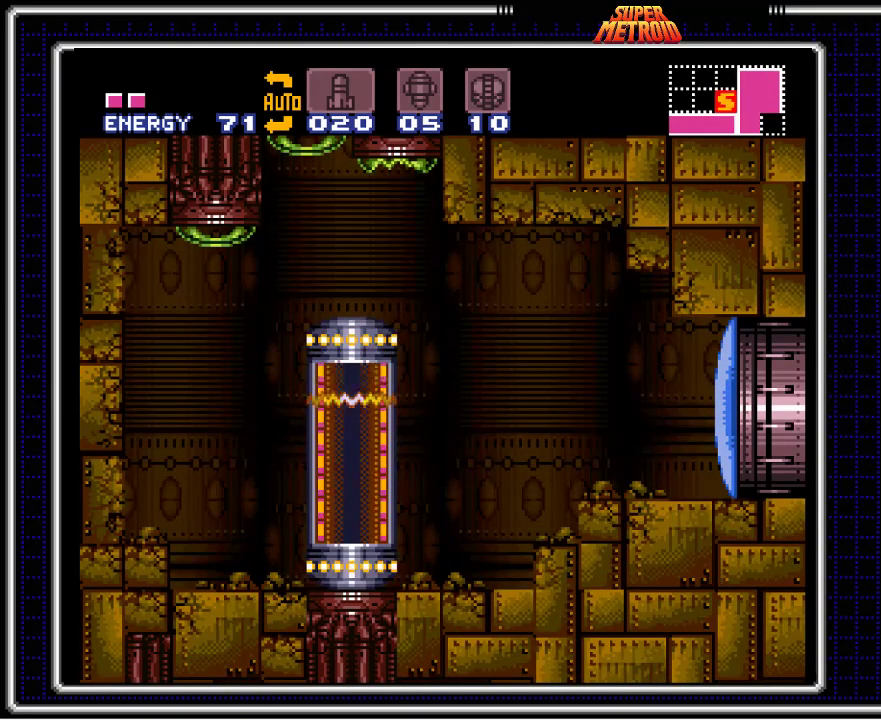
{"buttons": ["B"], "events": []}
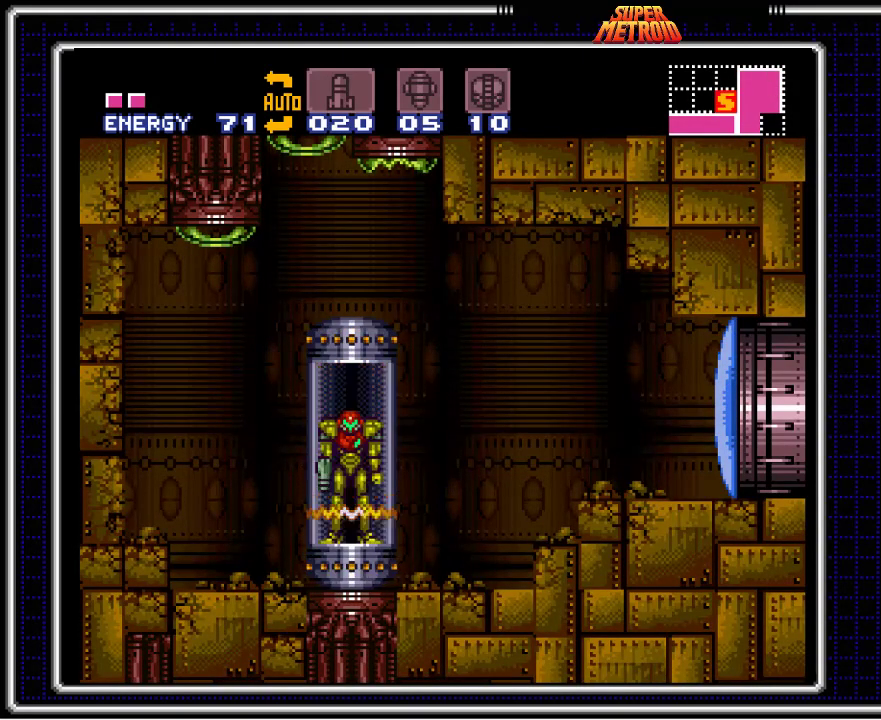
{"buttons": ["B", "DPAD_RIGHT"], "events": [[17, "DPAD_RIGHT", "down"], [300, "X", "down"], [333, "X", "up"]]}
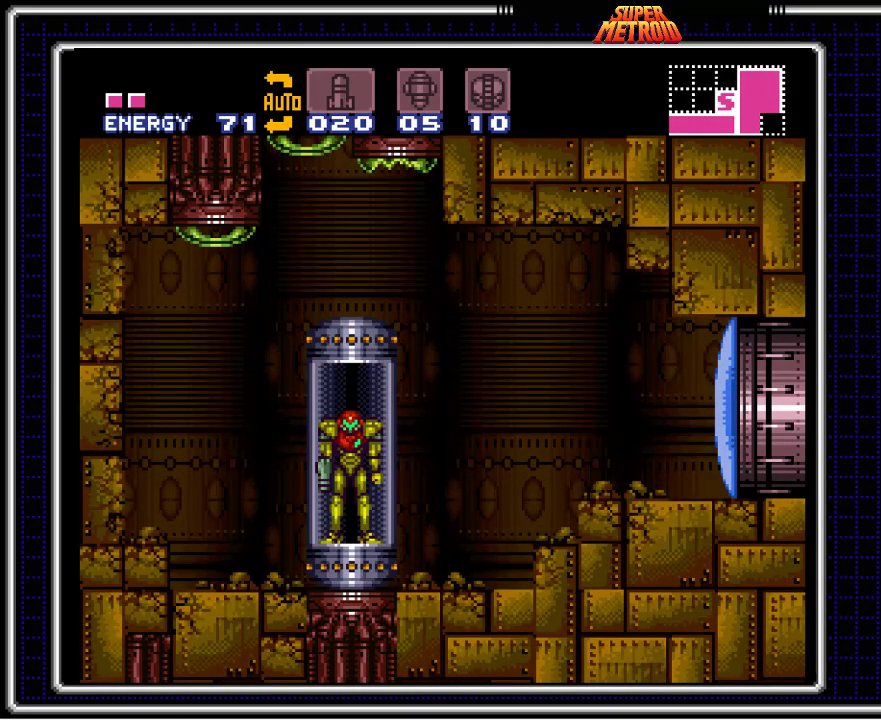
{"buttons": ["B", "DPAD_RIGHT"], "events": []}
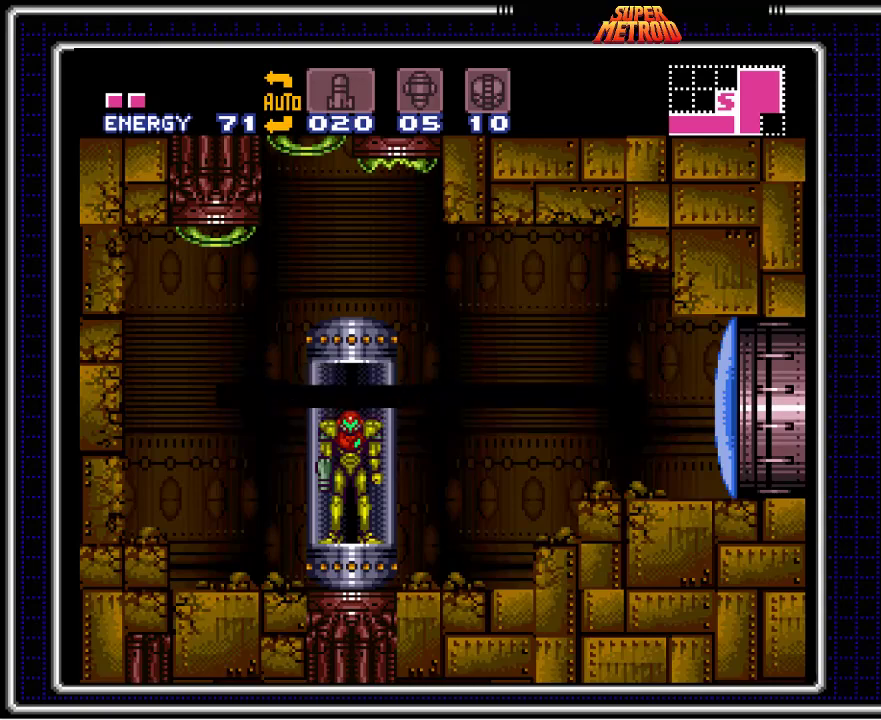
{"buttons": ["B", "DPAD_RIGHT"], "events": [[50, "X", "down"], [150, "X", "up"], [317, "X", "down"], [333, "X", "up"]]}
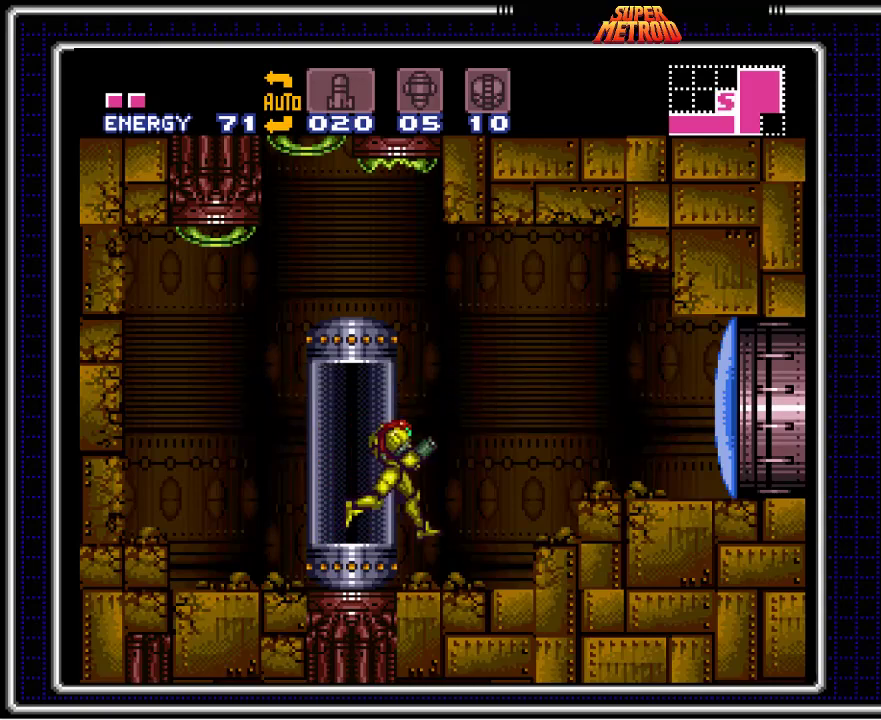
{"buttons": ["A", "B", "DPAD_RIGHT"], "events": [[133, "DPAD_RIGHT", "up"], [250, "DPAD_RIGHT", "down"], [417, "A", "down"]]}
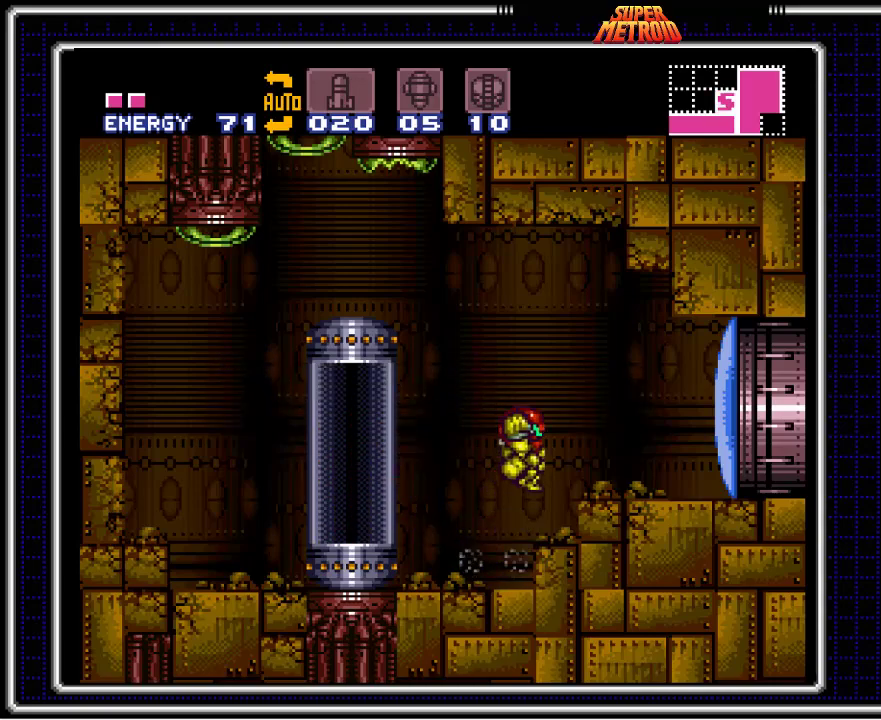
{"buttons": ["B", "DPAD_RIGHT"], "events": [[67, "A", "up"], [167, "X", "down"], [250, "DPAD_RIGHT", "up"], [317, "X", "up"], [367, "DPAD_RIGHT", "down"]]}
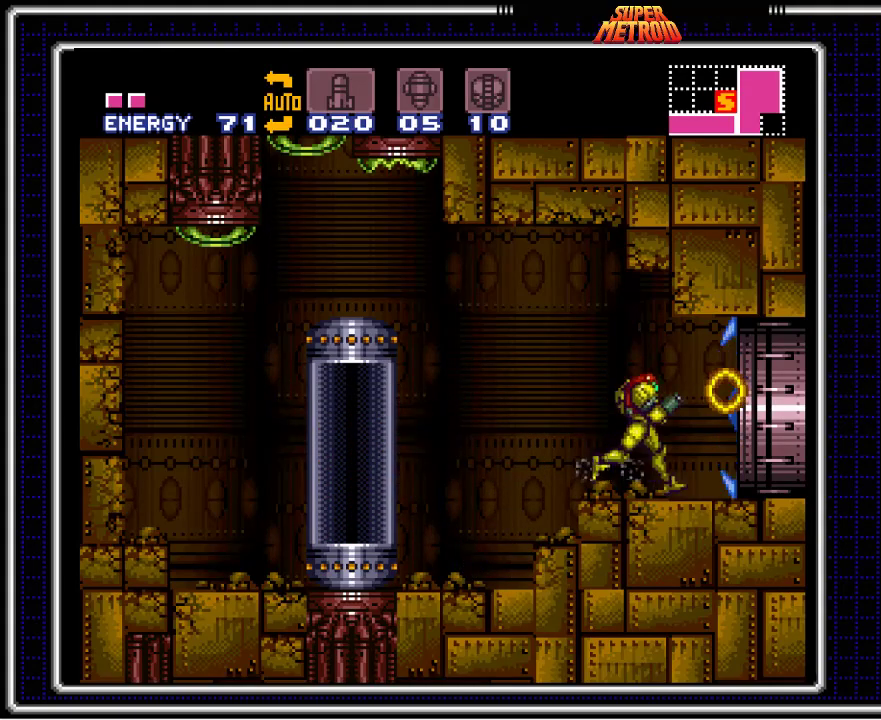
{"buttons": ["B"], "events": [[317, "DPAD_RIGHT", "up"]]}
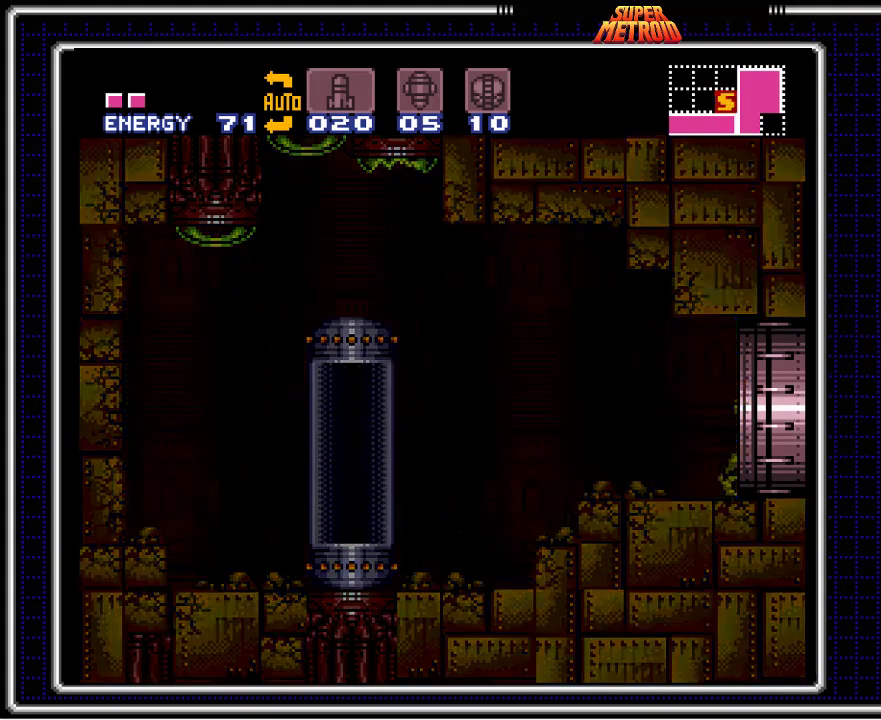
{"buttons": ["B"], "events": []}
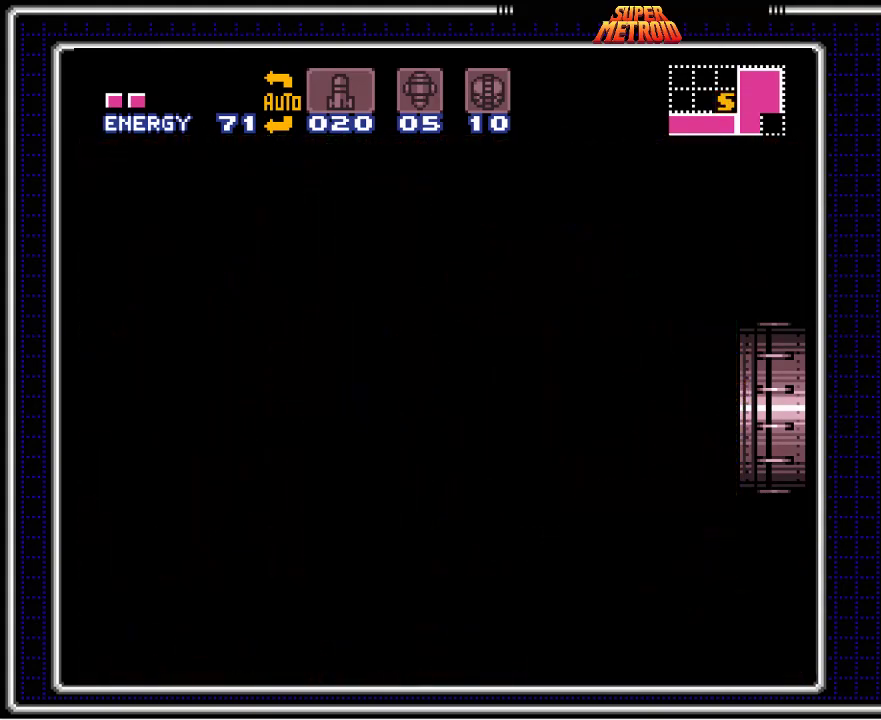
{"buttons": ["B"], "events": []}
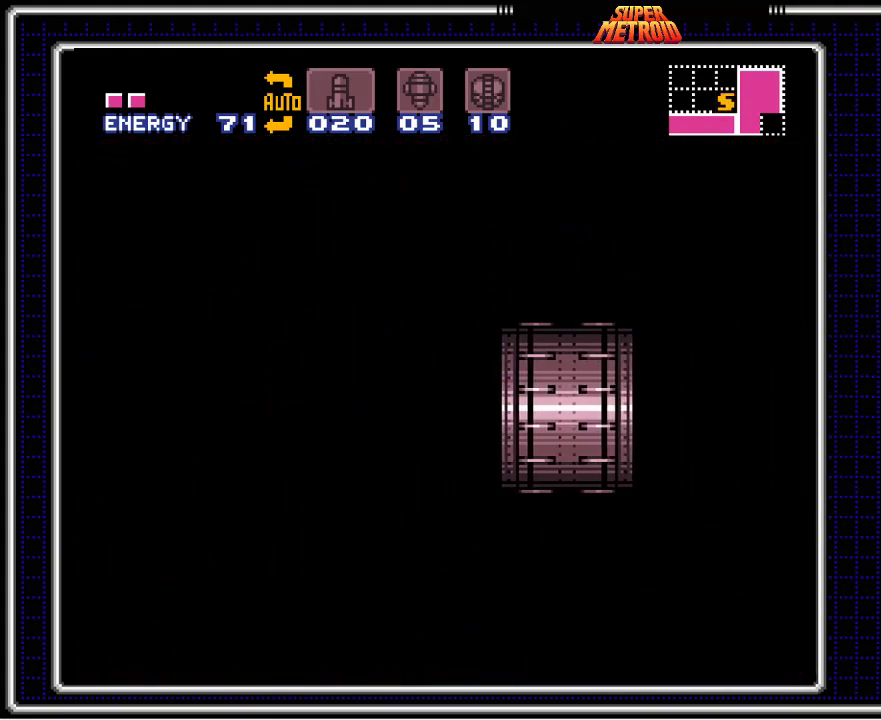
{"buttons": ["B"], "events": []}
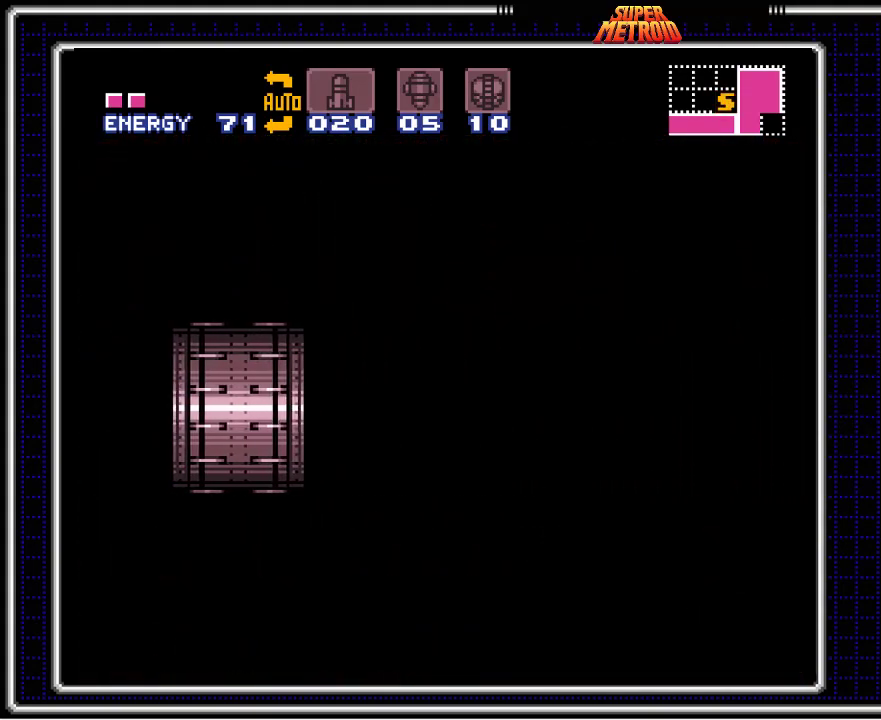
{"buttons": ["B"], "events": []}
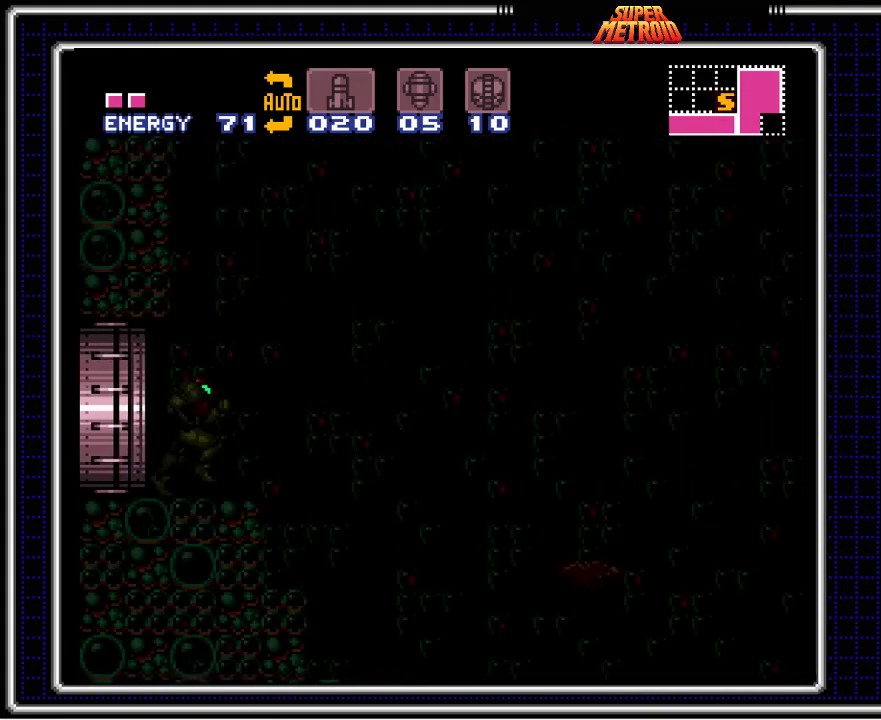
{"buttons": ["B"], "events": [[167, "L1", "down"], [500, "L1", "up"]]}
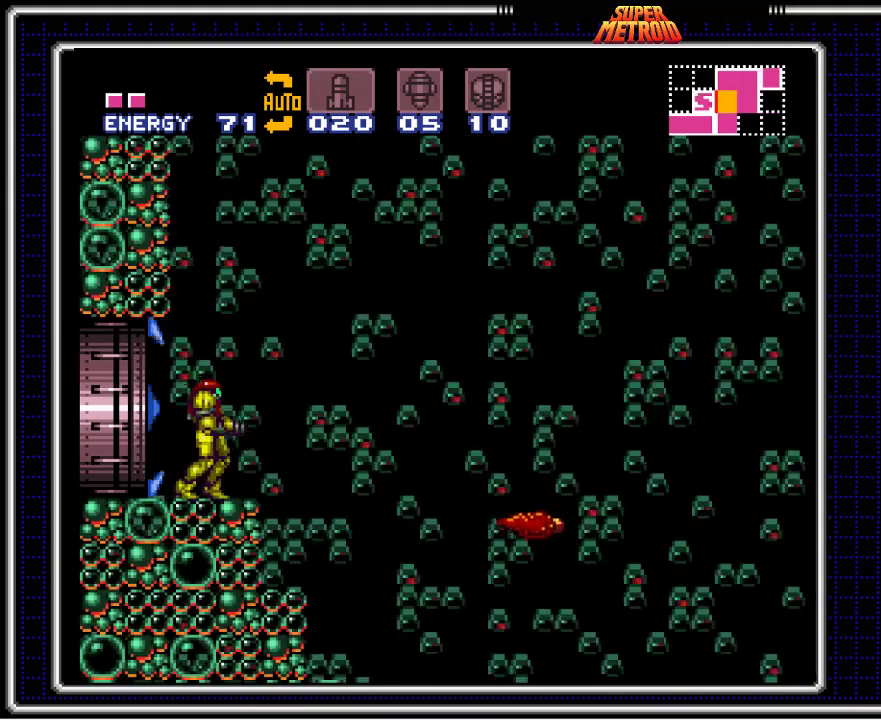
{"buttons": ["X"], "events": [[167, "B", "up"], [367, "DPAD_RIGHT", "down"], [433, "DPAD_RIGHT", "up"], [433, "X", "down"]]}
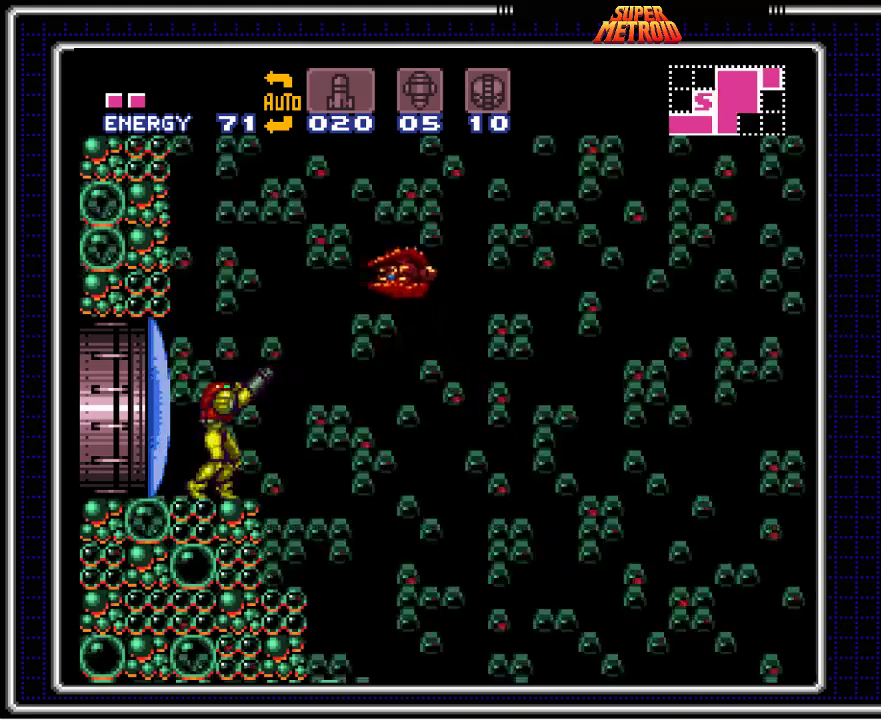
{"buttons": ["A", "DPAD_RIGHT"], "events": [[67, "X", "up"], [283, "DPAD_RIGHT", "down"], [350, "A", "down"]]}
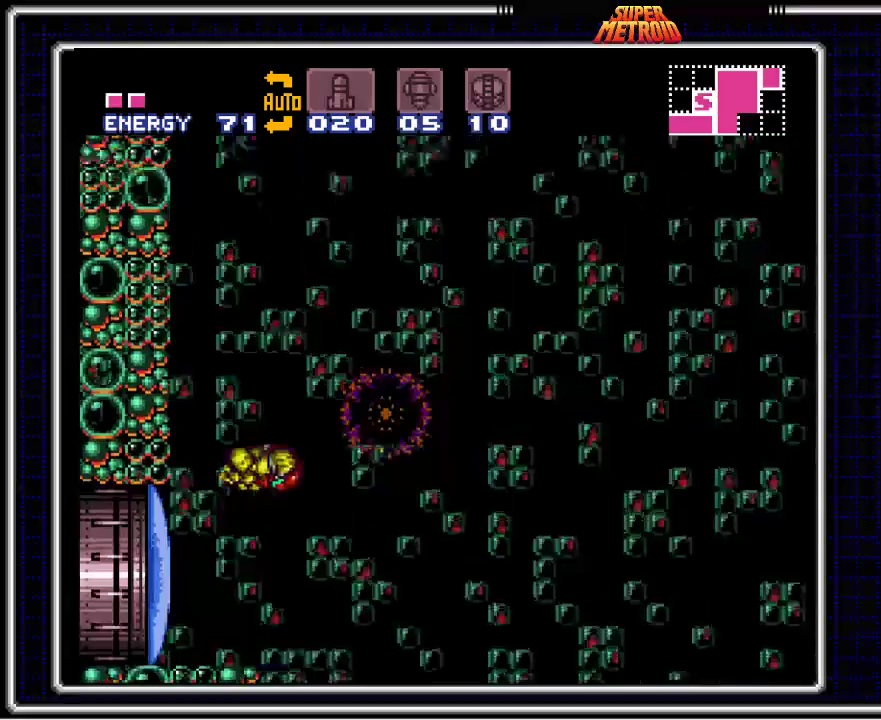
{"buttons": ["B", "DPAD_LEFT"], "events": [[133, "A", "up"], [217, "B", "down"], [350, "DPAD_RIGHT", "up"], [383, "DPAD_LEFT", "down"]]}
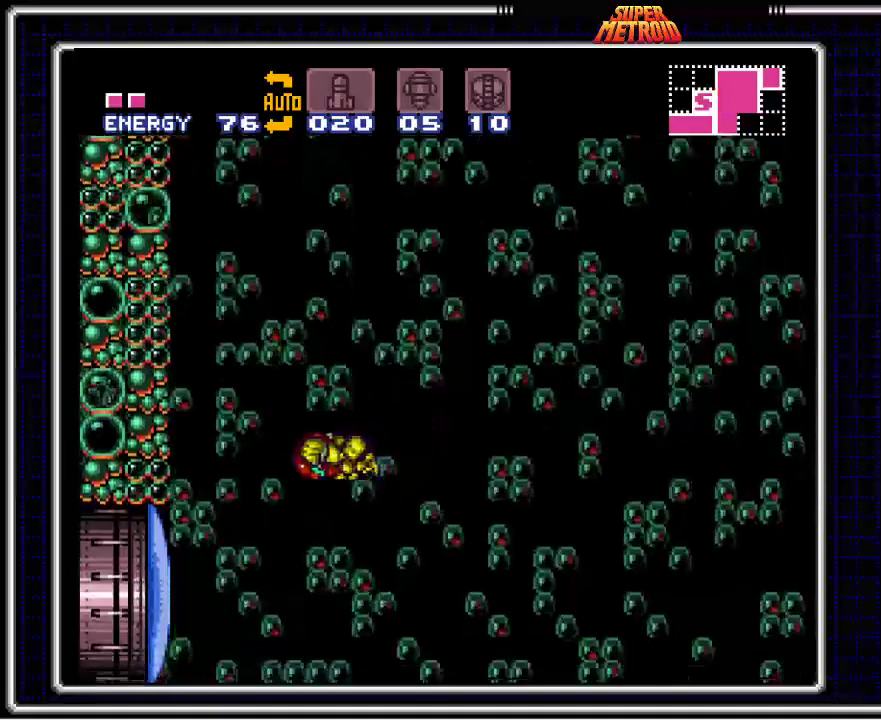
{"buttons": ["DPAD_RIGHT"], "events": [[83, "X", "down"], [233, "X", "up"], [433, "B", "up"], [433, "DPAD_LEFT", "up"], [483, "DPAD_RIGHT", "down"]]}
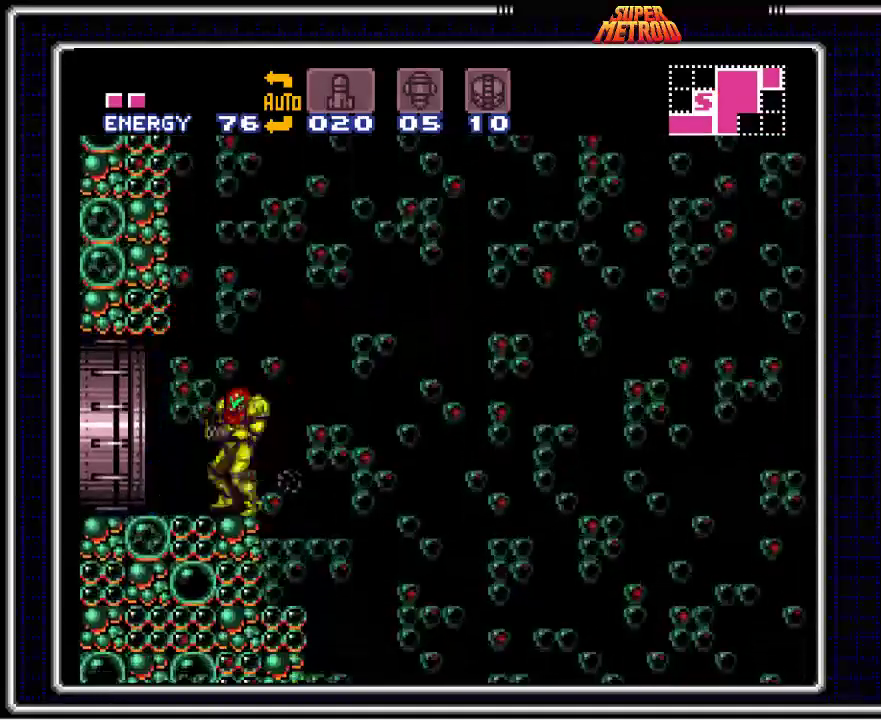
{"buttons": ["X"], "events": [[33, "X", "down"], [67, "DPAD_RIGHT", "up"], [217, "DPAD_LEFT", "down"], [450, "DPAD_LEFT", "up"]]}
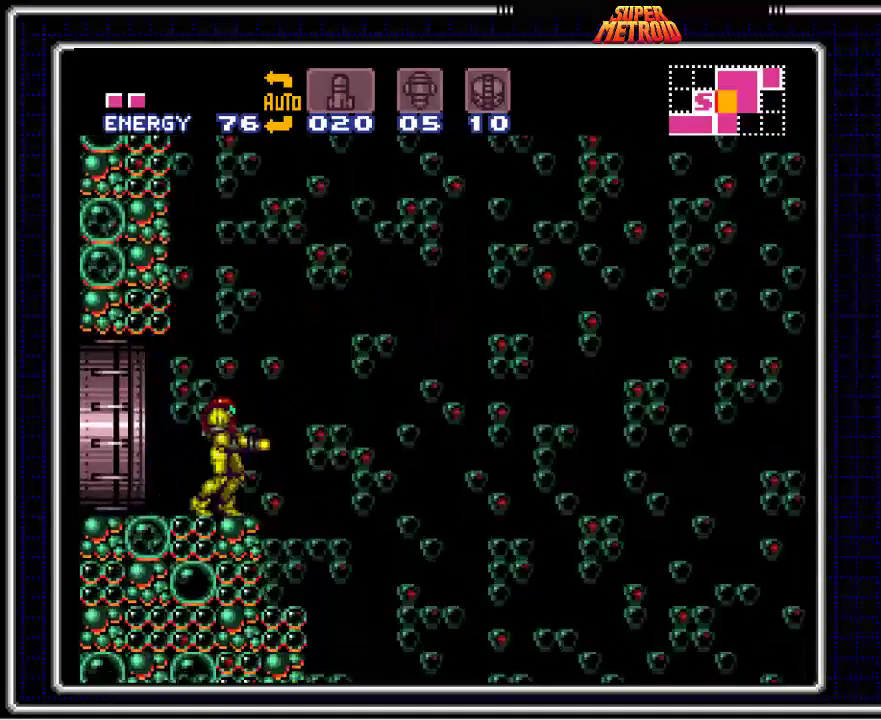
{"buttons": ["X"], "events": [[333, "DPAD_LEFT", "down"], [433, "DPAD_LEFT", "up"]]}
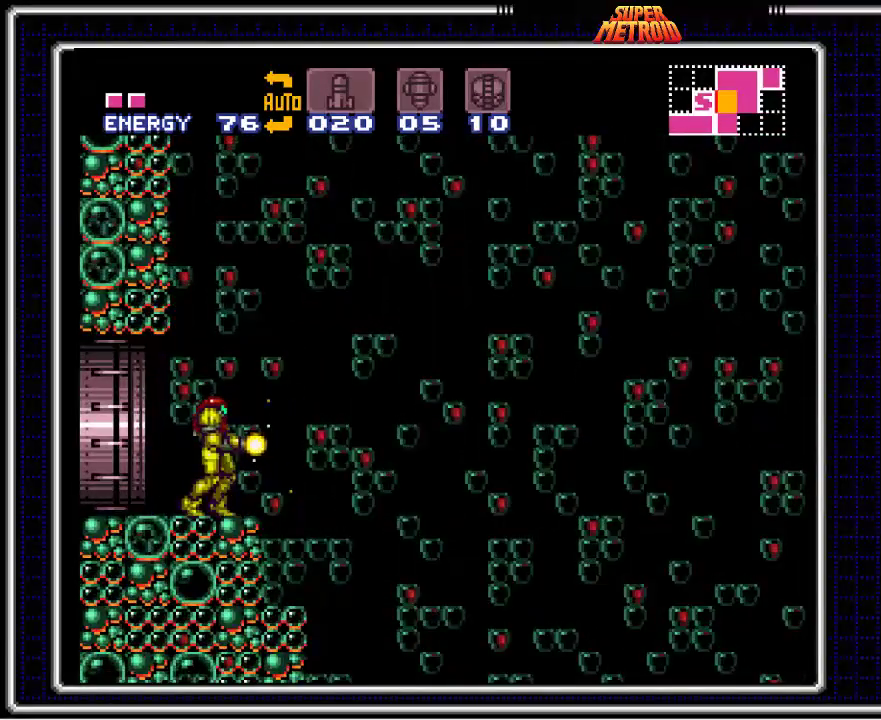
{"buttons": ["B", "X", "DPAD_LEFT"], "events": [[17, "DPAD_LEFT", "down"], [133, "B", "down"], [183, "DPAD_LEFT", "up"], [267, "DPAD_LEFT", "down"], [350, "DPAD_LEFT", "up"], [433, "DPAD_LEFT", "down"]]}
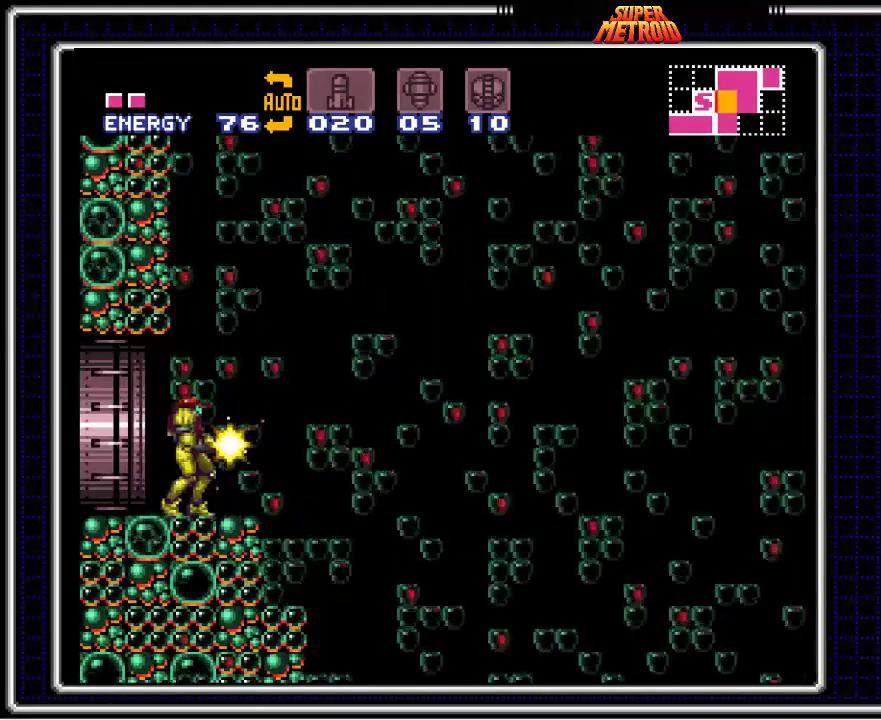
{"buttons": ["B", "X"], "events": [[33, "DPAD_LEFT", "up"], [100, "DPAD_LEFT", "down"], [233, "DPAD_LEFT", "up"], [300, "DPAD_LEFT", "down"], [417, "DPAD_LEFT", "up"]]}
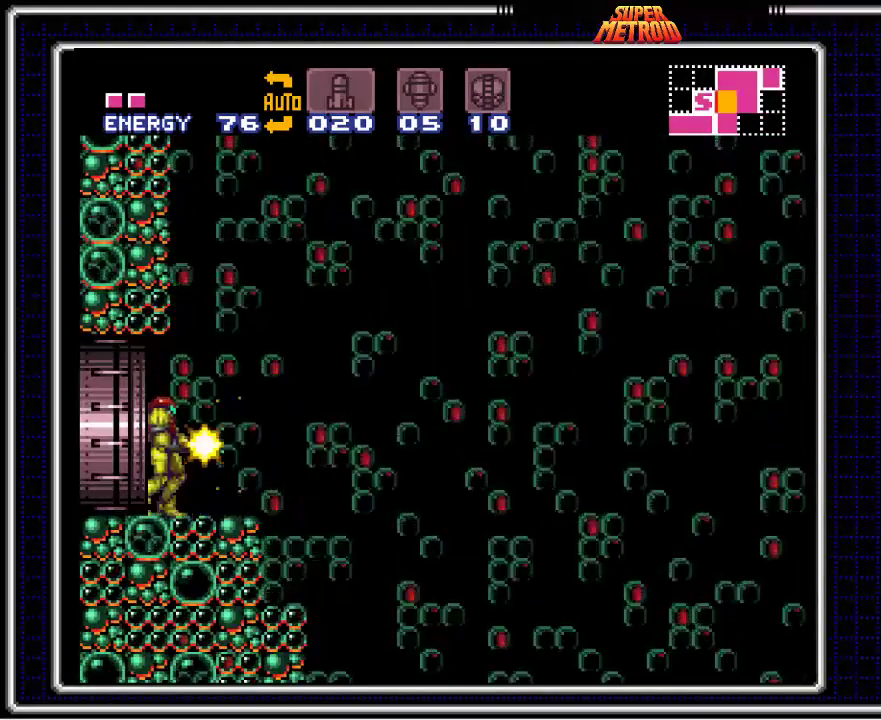
{"buttons": ["B", "X"], "events": [[17, "DPAD_LEFT", "down"], [100, "DPAD_LEFT", "up"], [200, "DPAD_LEFT", "down"], [300, "DPAD_LEFT", "up"]]}
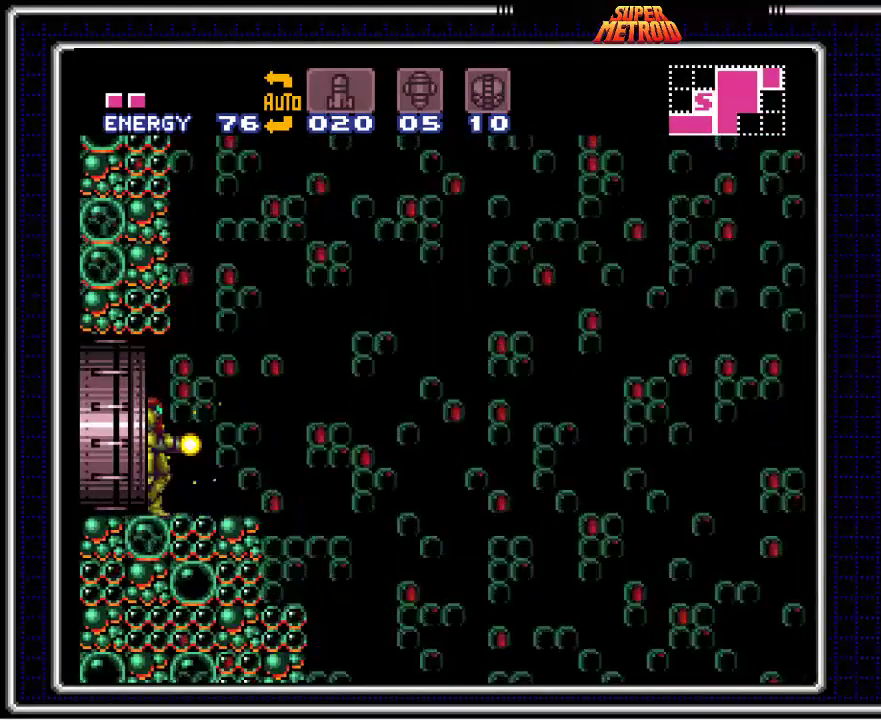
{"buttons": ["A", "B", "X", "DPAD_RIGHT"], "events": [[50, "DPAD_RIGHT", "down"], [333, "A", "down"]]}
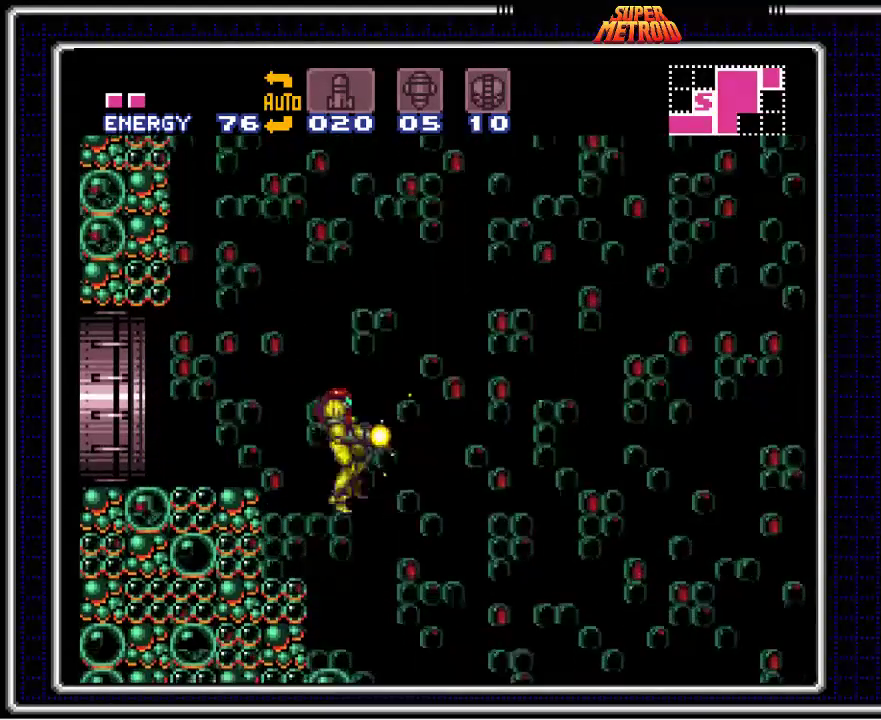
{"buttons": ["B", "X", "DPAD_LEFT"], "events": [[33, "B", "up"], [100, "B", "down"], [100, "DPAD_RIGHT", "up"], [117, "DPAD_LEFT", "down"], [150, "A", "up"]]}